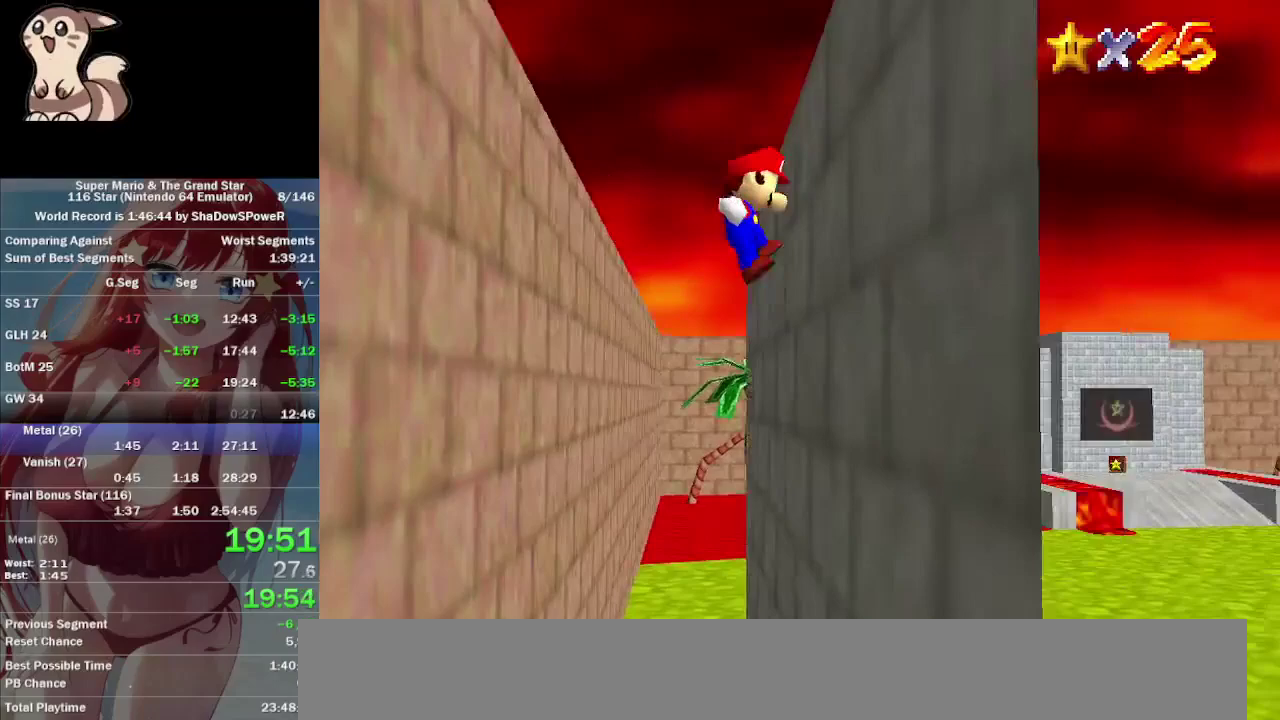
Gameplay with a controller (Nintendo layout); each line is a JSON object with the inputs held at the frame after it. "events" lists button and stick changes between this image and that frame as [ms after this image, input, new state], when the widget could be followed in between. Not read: A C_DOWN C_LEFT C_RIGHT C_UP L3 R3 Z.
{"buttons": [], "left_stick": "left", "events": [[233, "left_stick", "up-left"], [300, "left_stick", "left"]]}
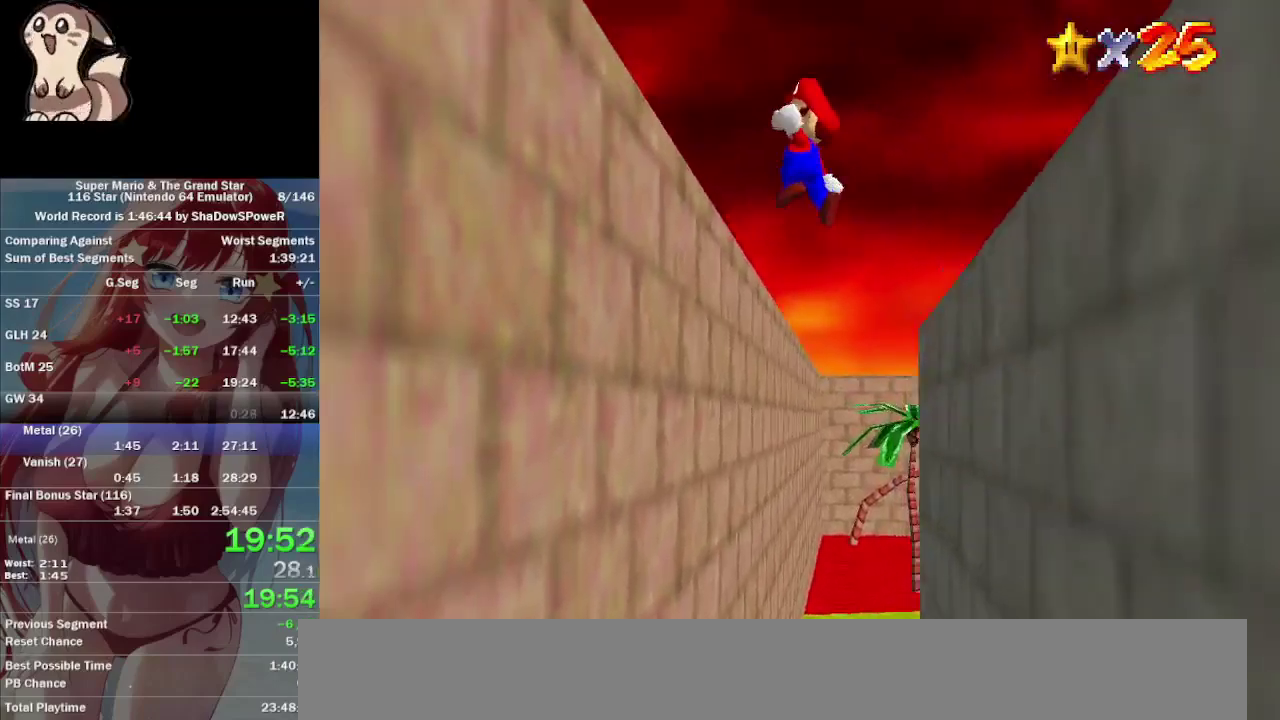
{"buttons": [], "left_stick": "up-right", "events": [[333, "left_stick", "up-left"], [500, "left_stick", "up-right"]]}
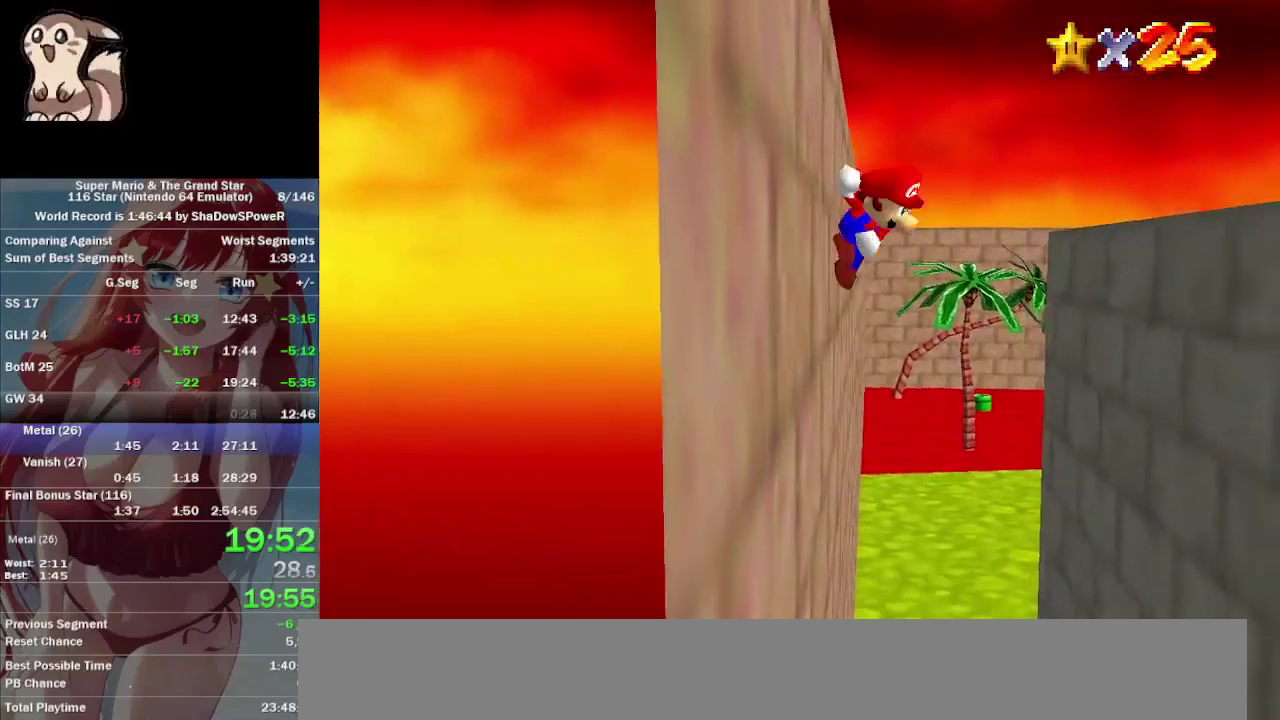
{"buttons": [], "left_stick": "up-right", "events": [[200, "left_stick", "right"], [300, "left_stick", "up-right"]]}
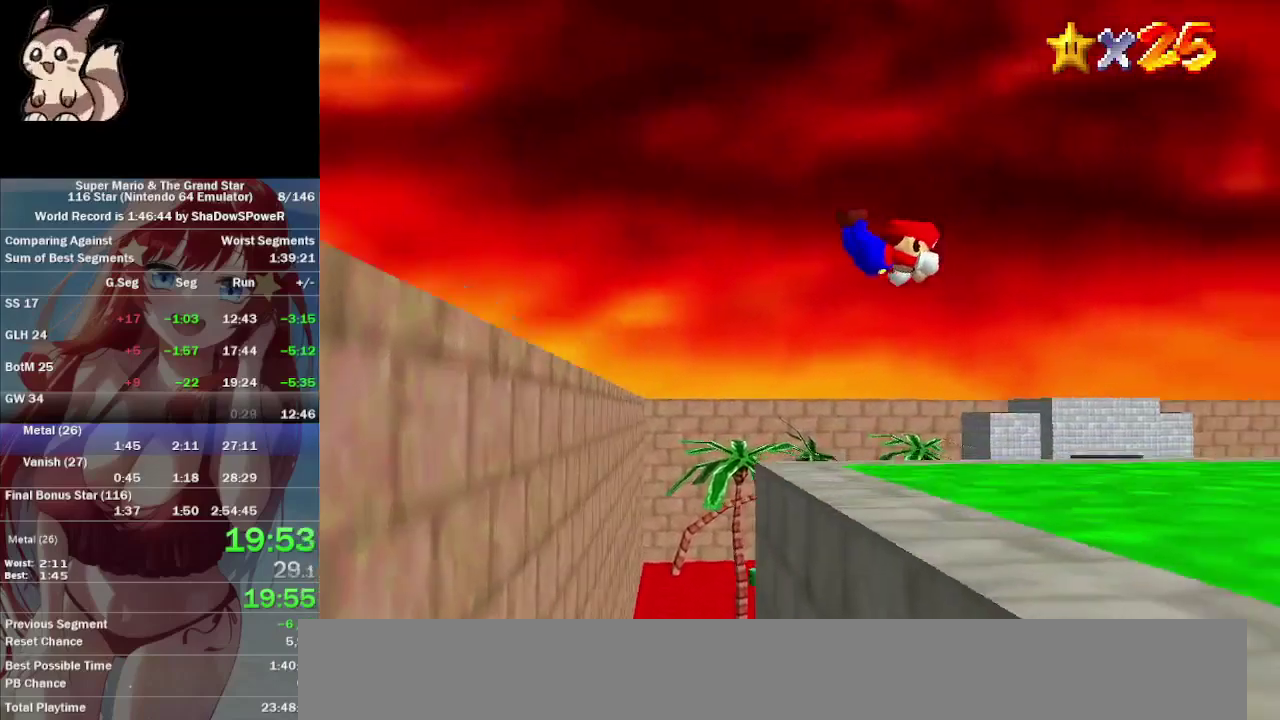
{"buttons": [], "left_stick": "up-right", "events": []}